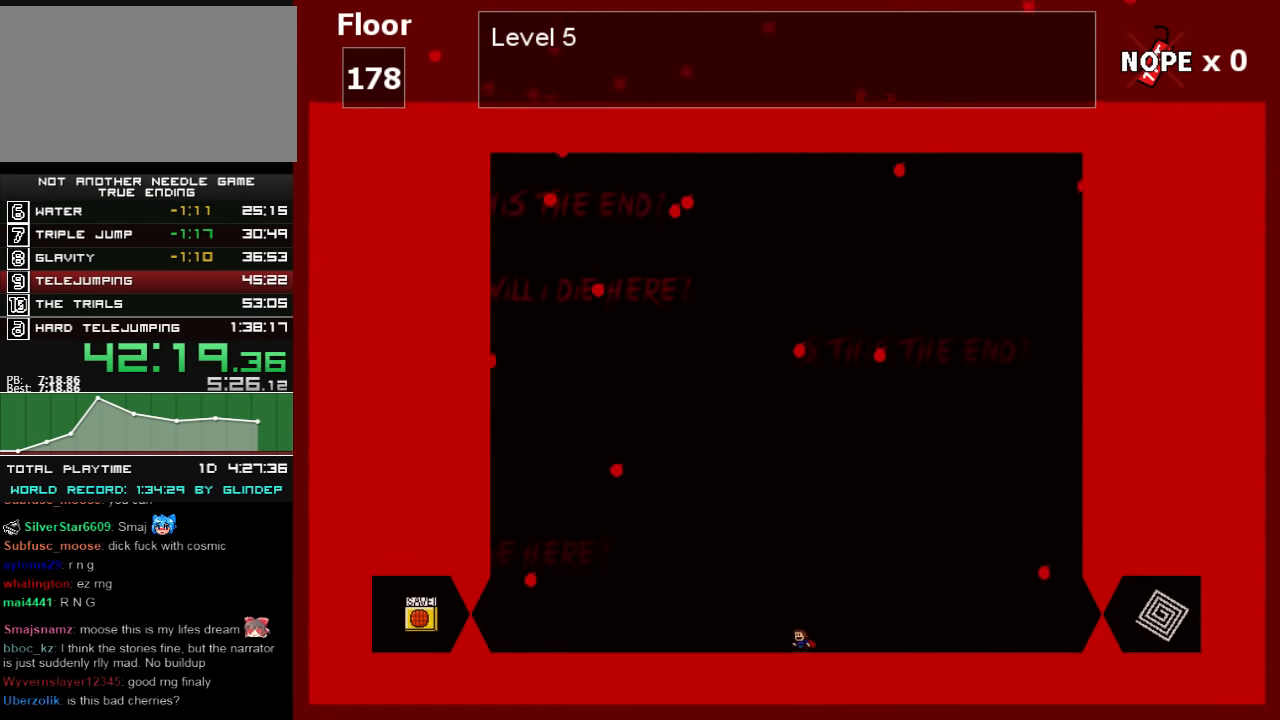
Gameplay with keyboard; each line is a JSON object with the keys held at the frame after it. "events" lists presses ("down") and releases ("up") of "down", "left", "r", "right", "shift_l", "shift_r", "up" and "z" between this image and that frame as [ms after this image, input, new state], when the widget could be followed in between. No other keys are recorded. Mouse input is not recorded.
{"keys": [], "events": [[220, "left", "down"], [300, "z", "down"], [360, "z", "up"], [400, "left", "up"], [420, "z", "down"], [460, "z", "up"]]}
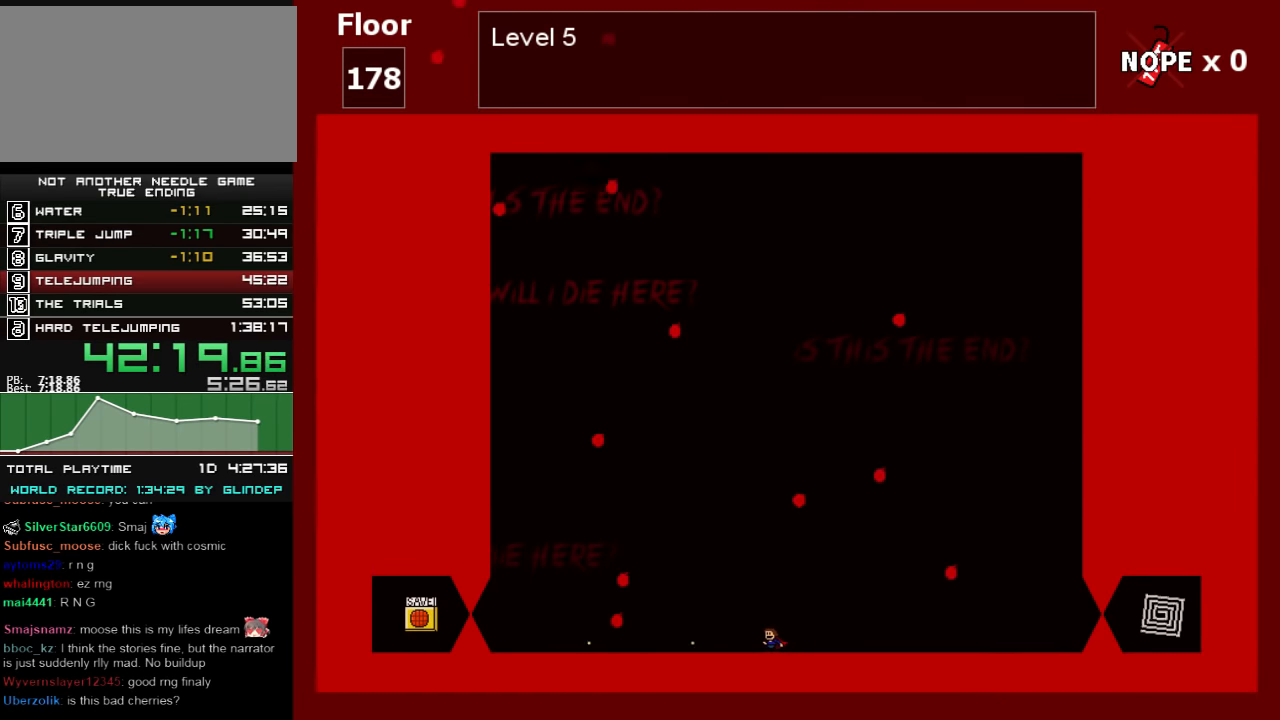
{"keys": ["z"], "events": [[20, "z", "down"], [100, "z", "up"], [120, "left", "down"], [220, "left", "up"], [260, "z", "down"], [320, "z", "up"], [460, "z", "down"]]}
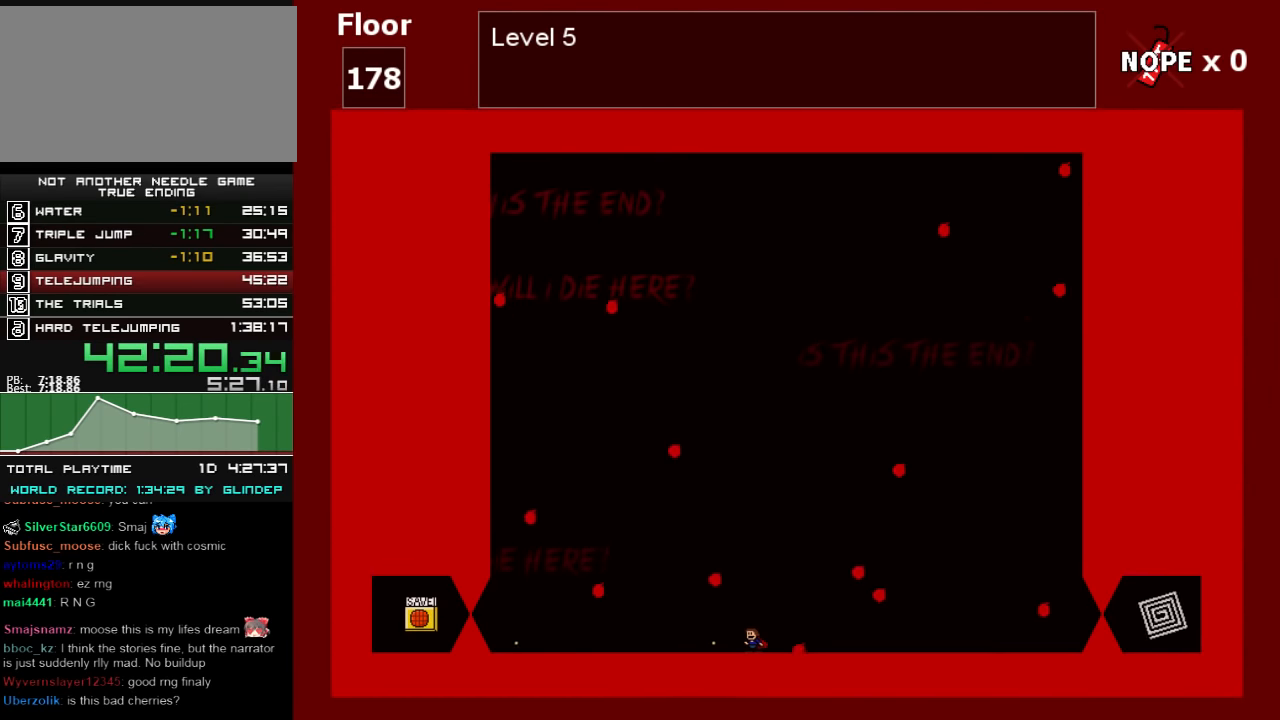
{"keys": [], "events": [[20, "z", "up"], [200, "z", "down"], [220, "right", "down"], [300, "z", "up"], [360, "right", "up"], [400, "z", "down"], [500, "z", "up"]]}
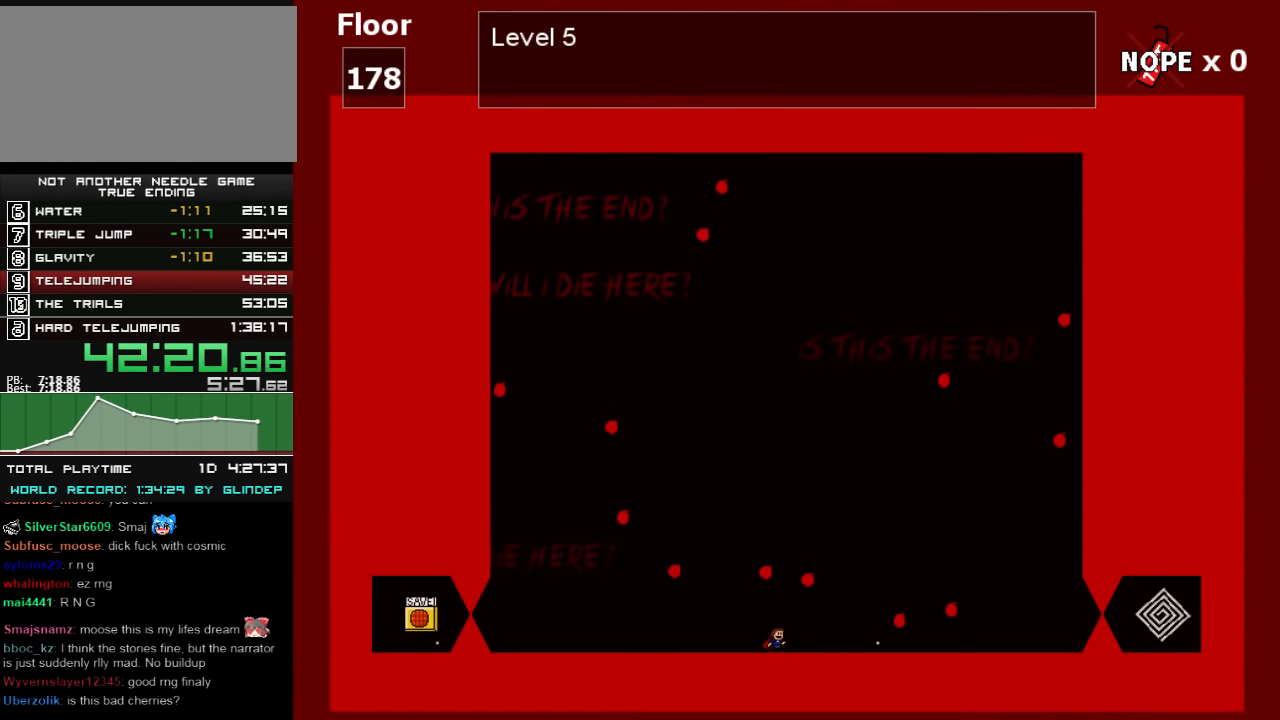
{"keys": ["right"], "events": [[100, "z", "down"], [160, "z", "up"], [200, "right", "down"], [300, "z", "down"], [320, "right", "up"], [400, "right", "down"], [400, "z", "up"]]}
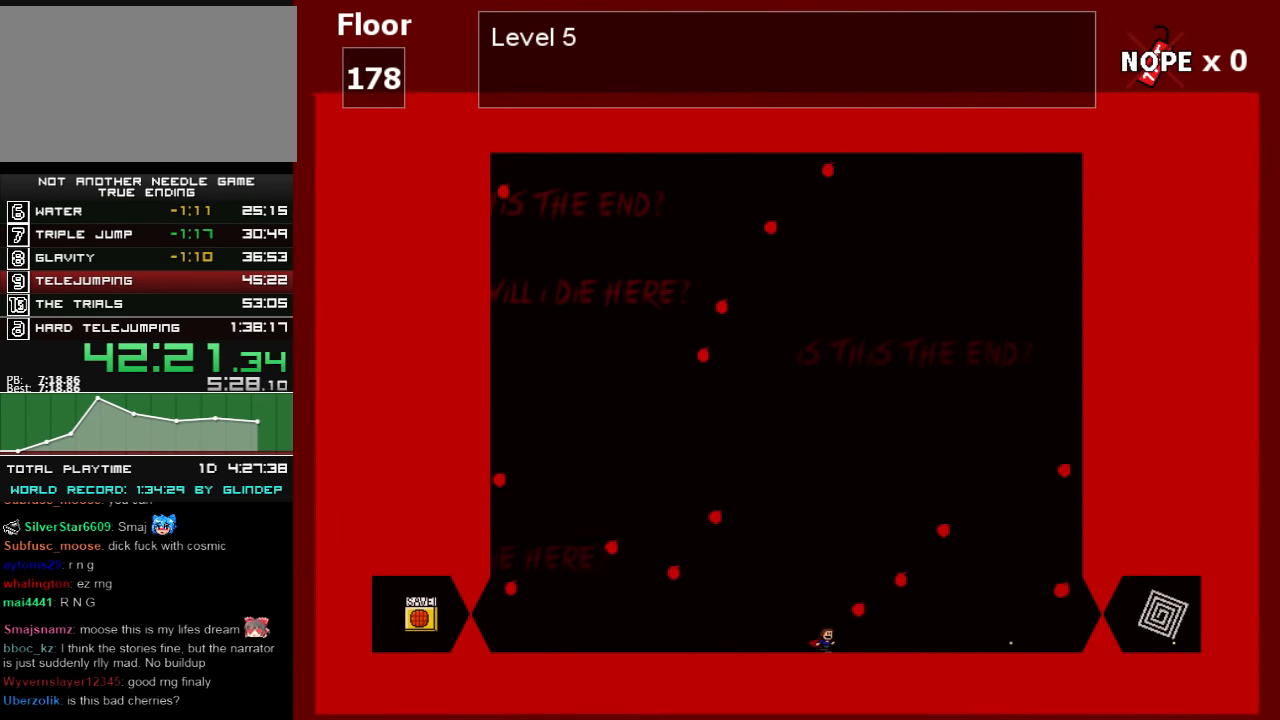
{"keys": ["z"], "events": [[200, "right", "up"], [260, "z", "down"], [320, "z", "up"], [360, "left", "down"], [460, "left", "up"], [500, "z", "down"]]}
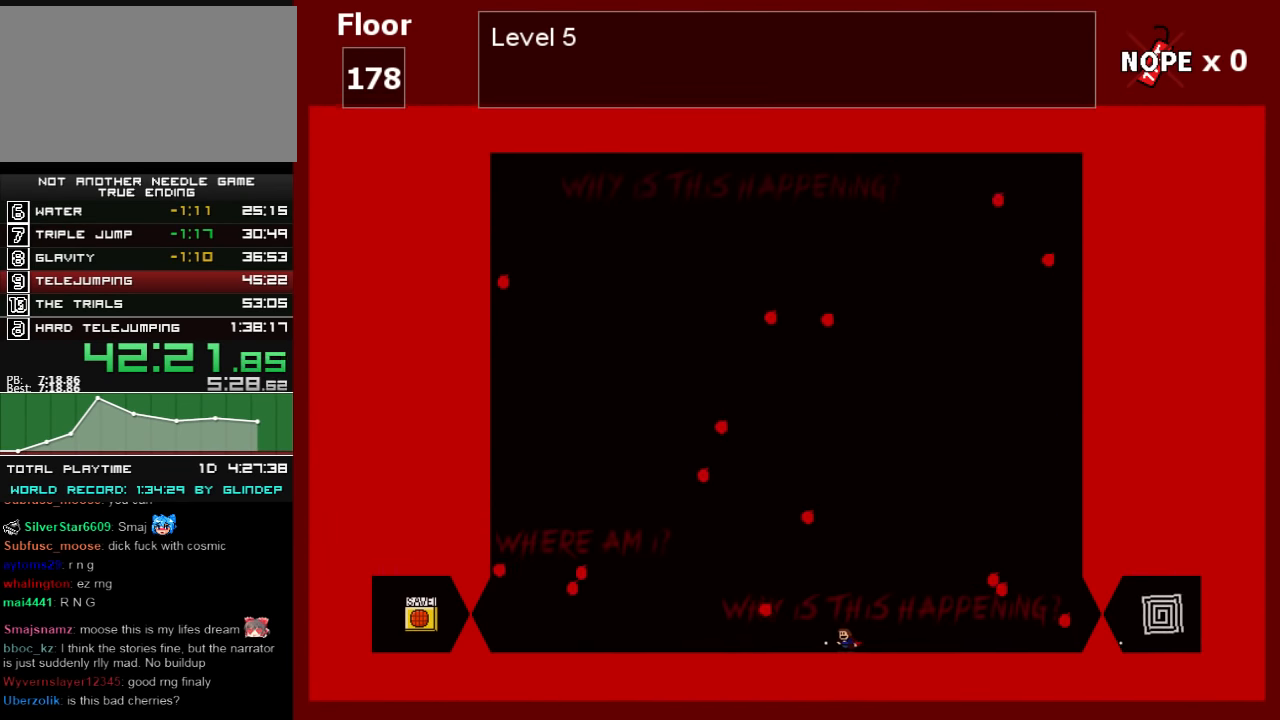
{"keys": ["z"], "events": [[60, "z", "up"], [260, "right", "down"], [260, "z", "down"], [320, "z", "up"], [360, "right", "up"], [420, "z", "down"]]}
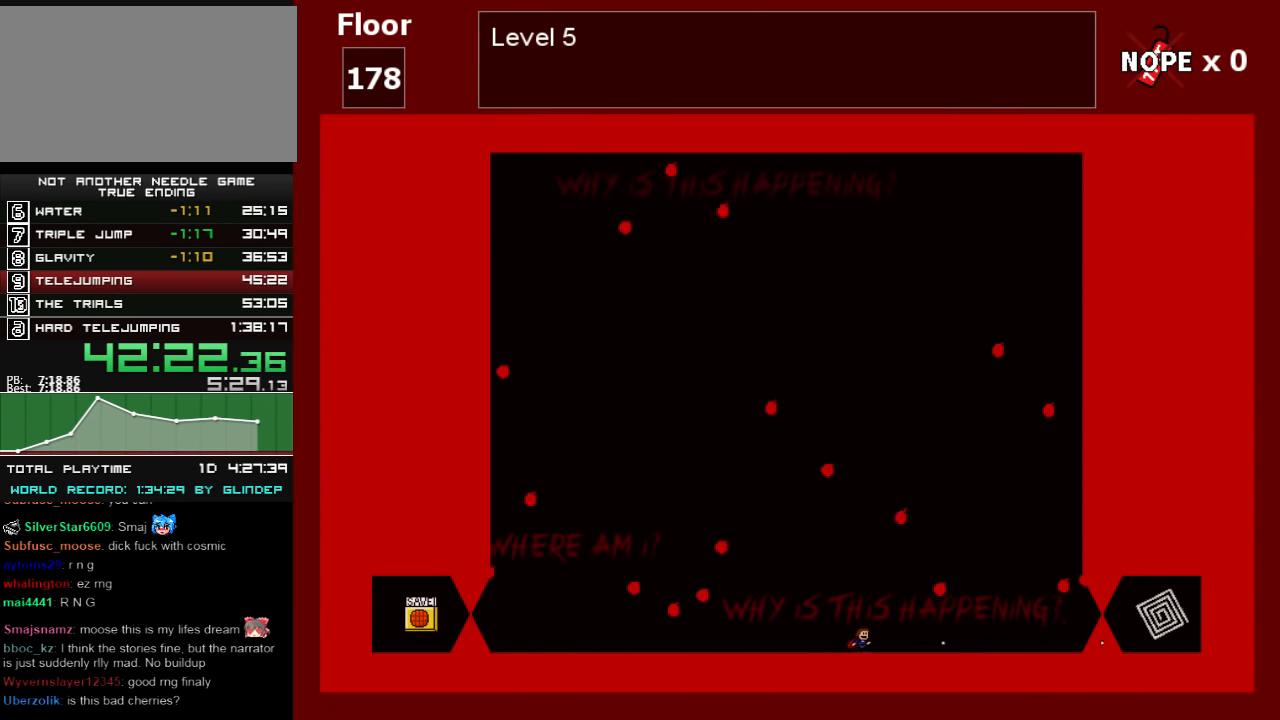
{"keys": [], "events": [[20, "right", "down"], [20, "z", "up"], [120, "z", "down"], [160, "right", "up"], [200, "z", "up"], [360, "z", "down"], [460, "z", "up"]]}
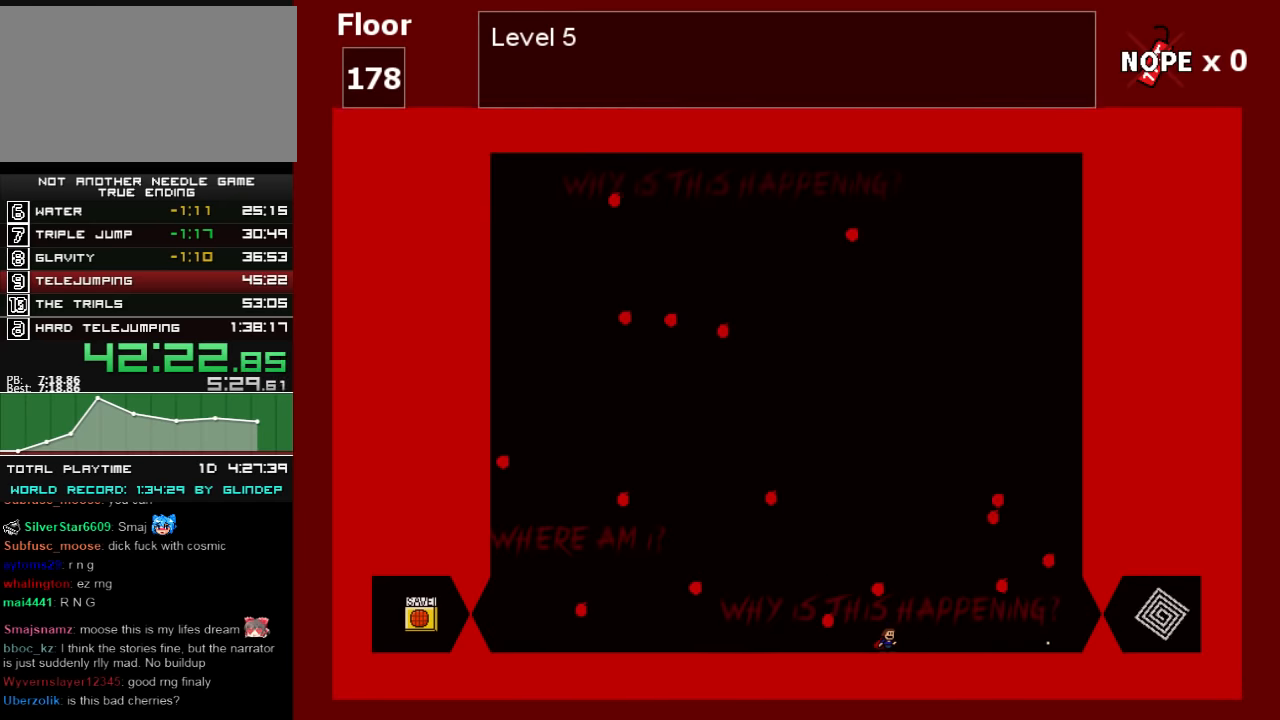
{"keys": [], "events": [[20, "z", "down"], [120, "z", "up"], [400, "left", "down"], [460, "left", "up"]]}
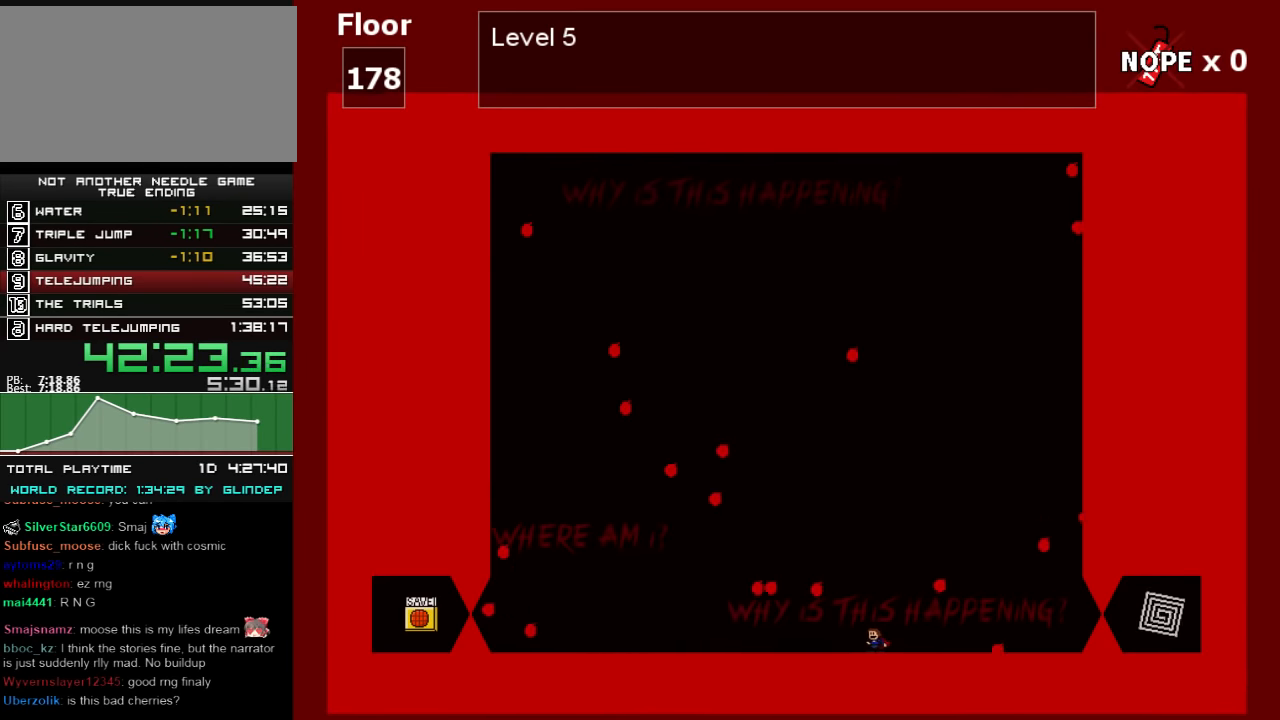
{"keys": ["left"], "events": [[20, "z", "down"], [100, "z", "up"], [200, "z", "down"], [260, "z", "up"], [400, "left", "down"], [400, "z", "down"], [500, "z", "up"]]}
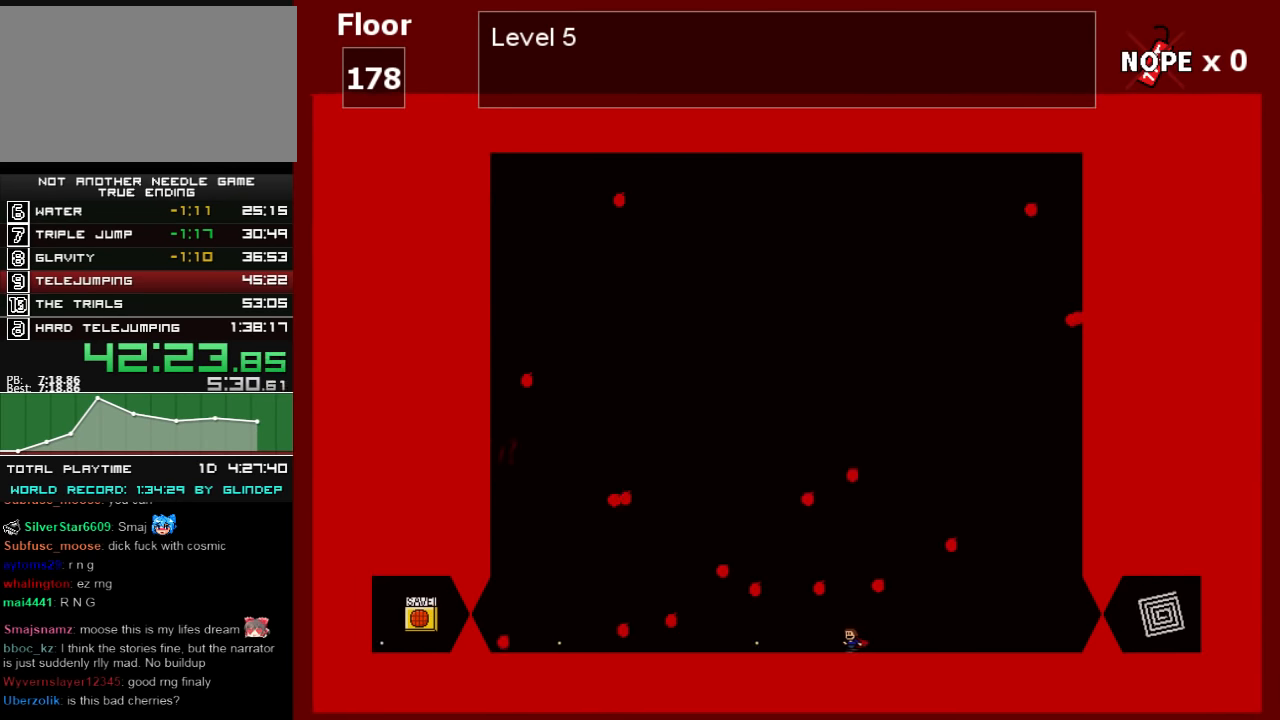
{"keys": [], "events": [[20, "left", "up"], [120, "left", "down"], [160, "z", "down"], [220, "left", "up"], [220, "z", "up"], [360, "z", "down"], [400, "left", "down"], [420, "z", "up"], [500, "left", "up"]]}
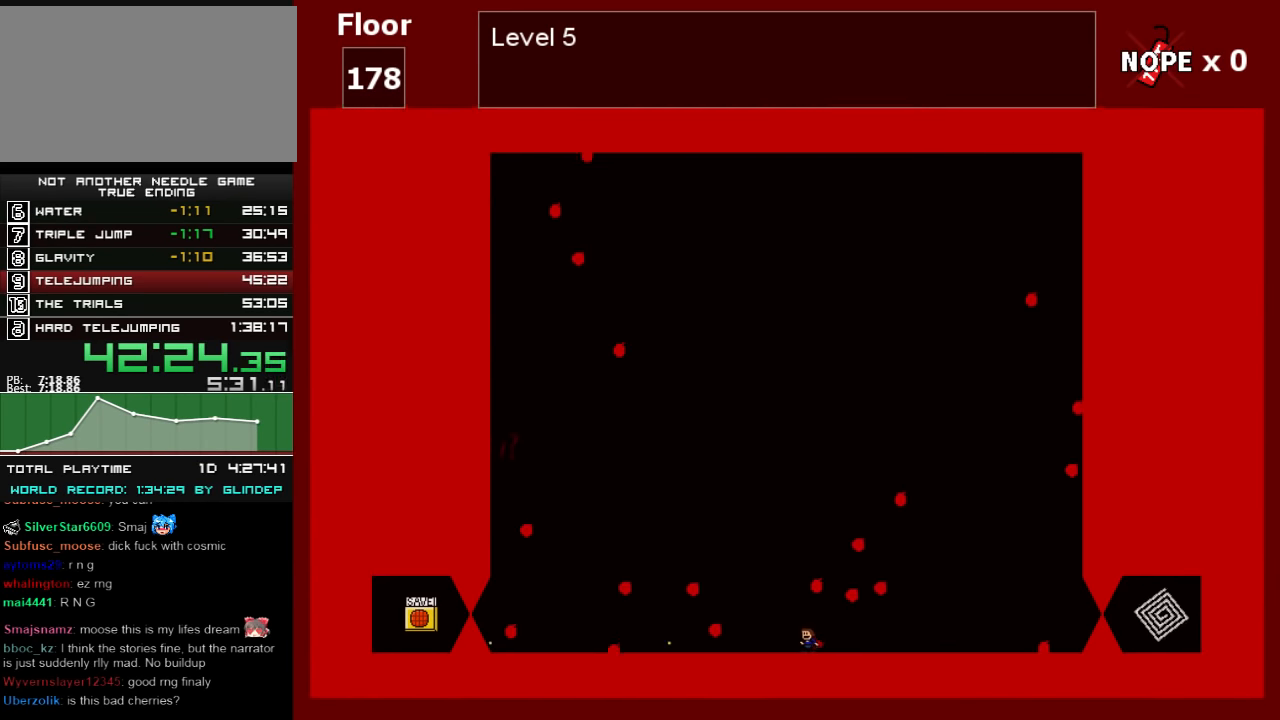
{"keys": ["shift_l"], "events": [[200, "right", "down"], [220, "shift_l", "down"], [320, "right", "up"], [320, "shift_l", "up"], [500, "shift_l", "down"]]}
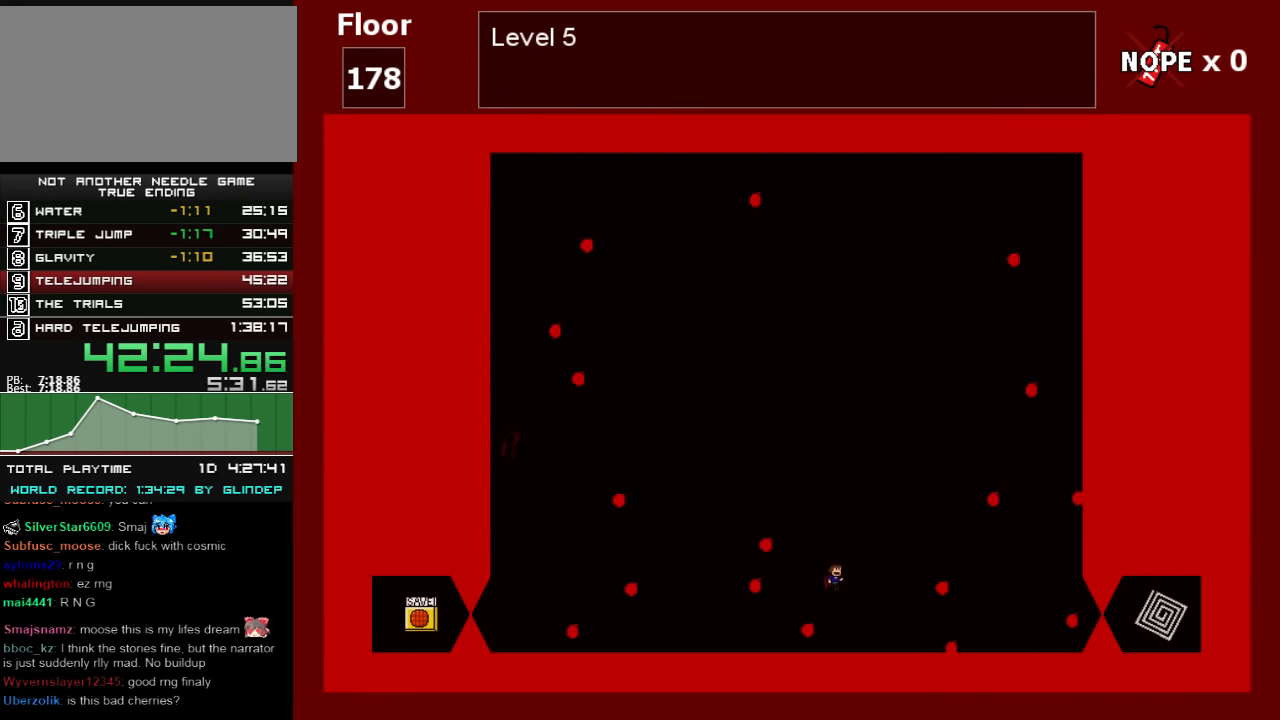
{"keys": [], "events": [[20, "shift_l", "up"], [120, "left", "down"], [500, "left", "up"]]}
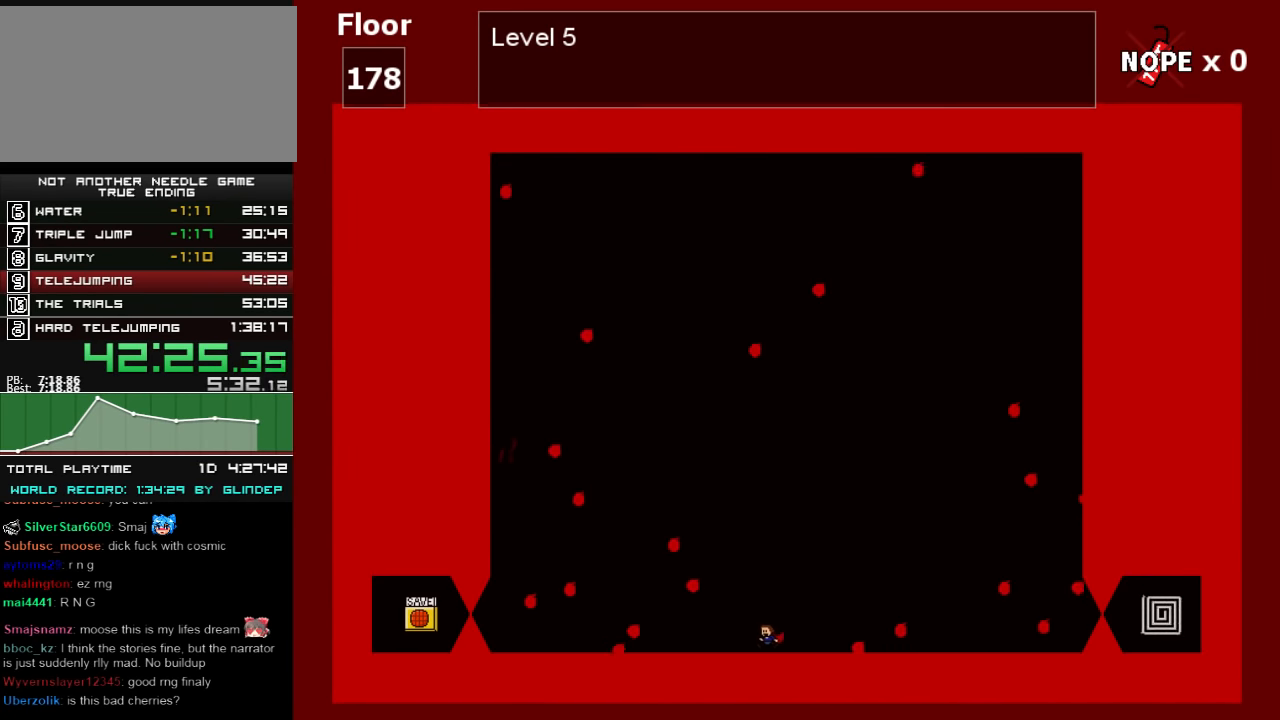
{"keys": ["right"], "events": [[60, "right", "down"], [60, "shift_l", "down"], [160, "shift_l", "up"]]}
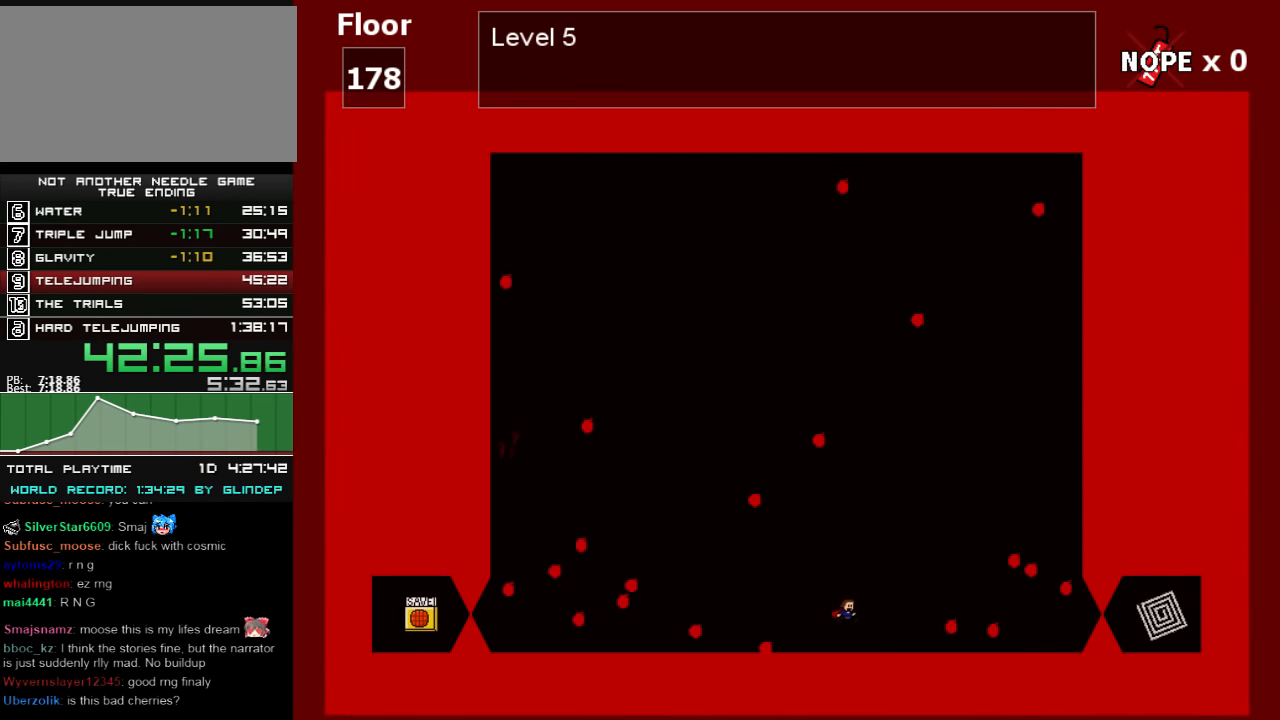
{"keys": ["right"], "events": [[60, "right", "up"], [160, "left", "down"], [160, "shift_l", "down"], [220, "left", "up"], [220, "right", "down"], [300, "shift_l", "up"]]}
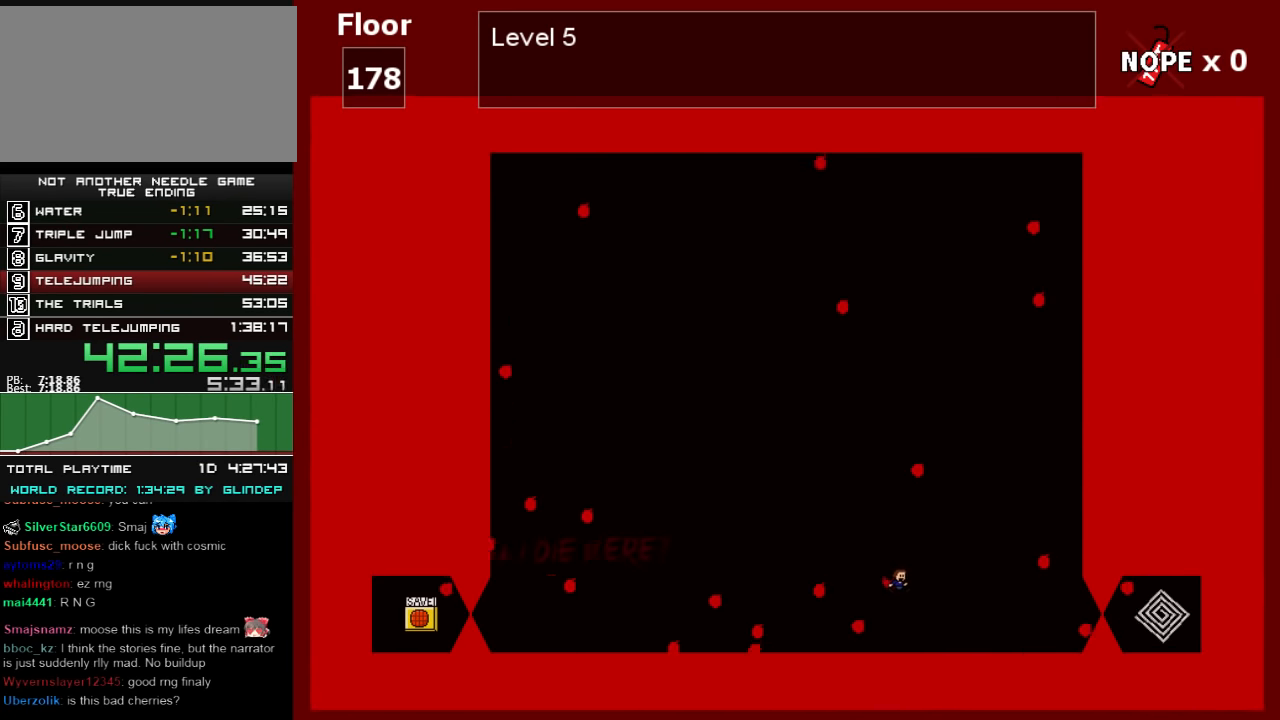
{"keys": ["shift_l"], "events": [[500, "right", "up"], [500, "shift_l", "down"]]}
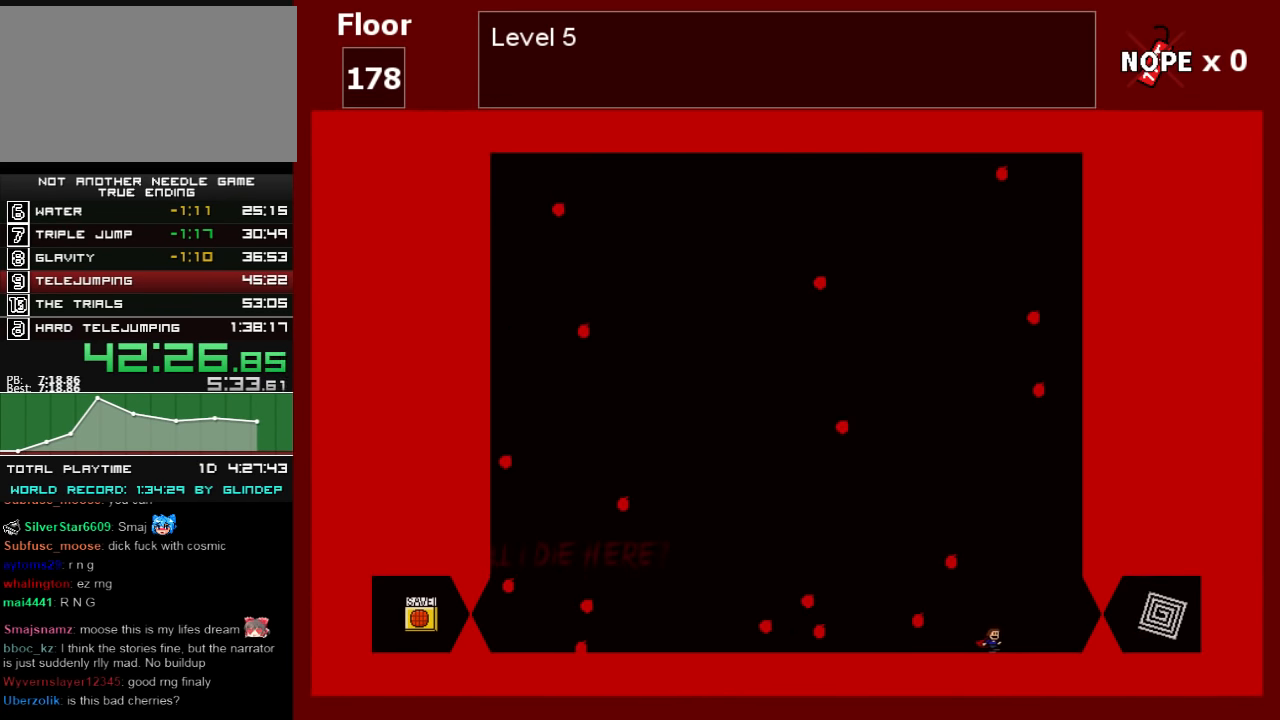
{"keys": ["left"], "events": [[100, "left", "down"], [200, "shift_l", "up"], [300, "shift_l", "down"], [460, "shift_l", "up"]]}
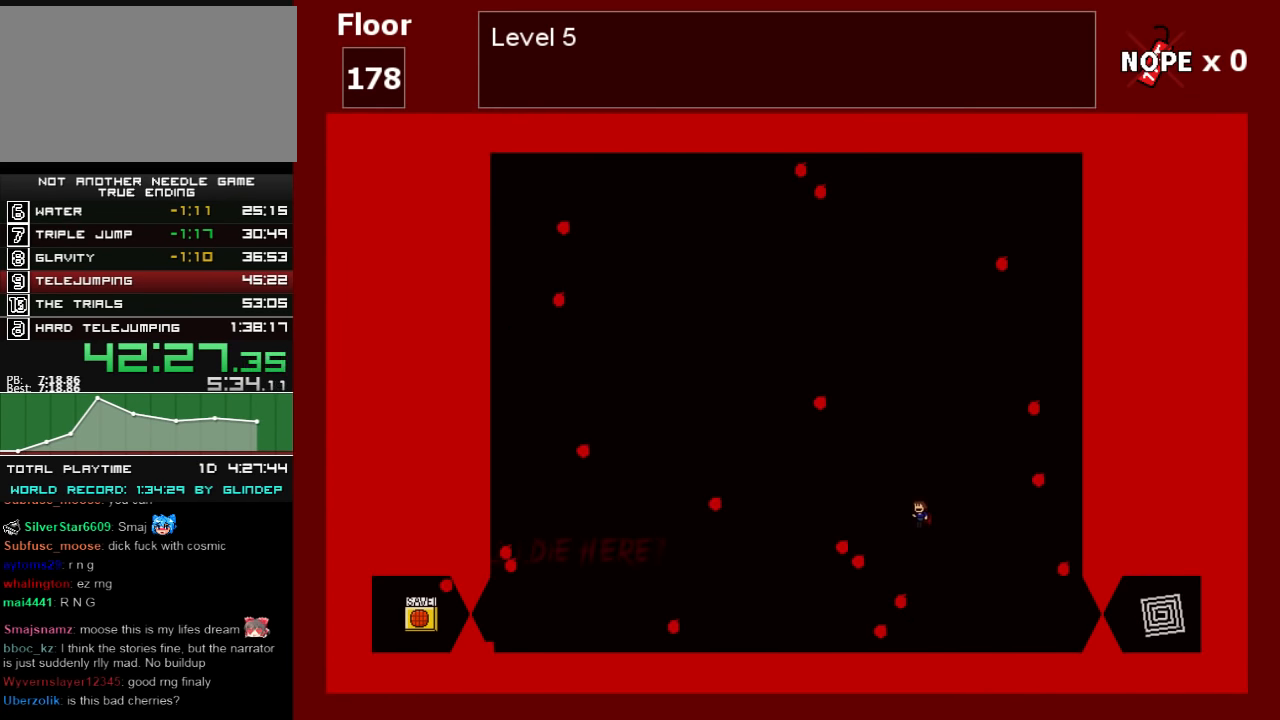
{"keys": [], "events": [[120, "left", "up"], [200, "z", "down"], [220, "left", "down"], [260, "z", "up"], [320, "left", "up"], [400, "z", "down"], [420, "right", "down"], [460, "z", "up"], [500, "right", "up"]]}
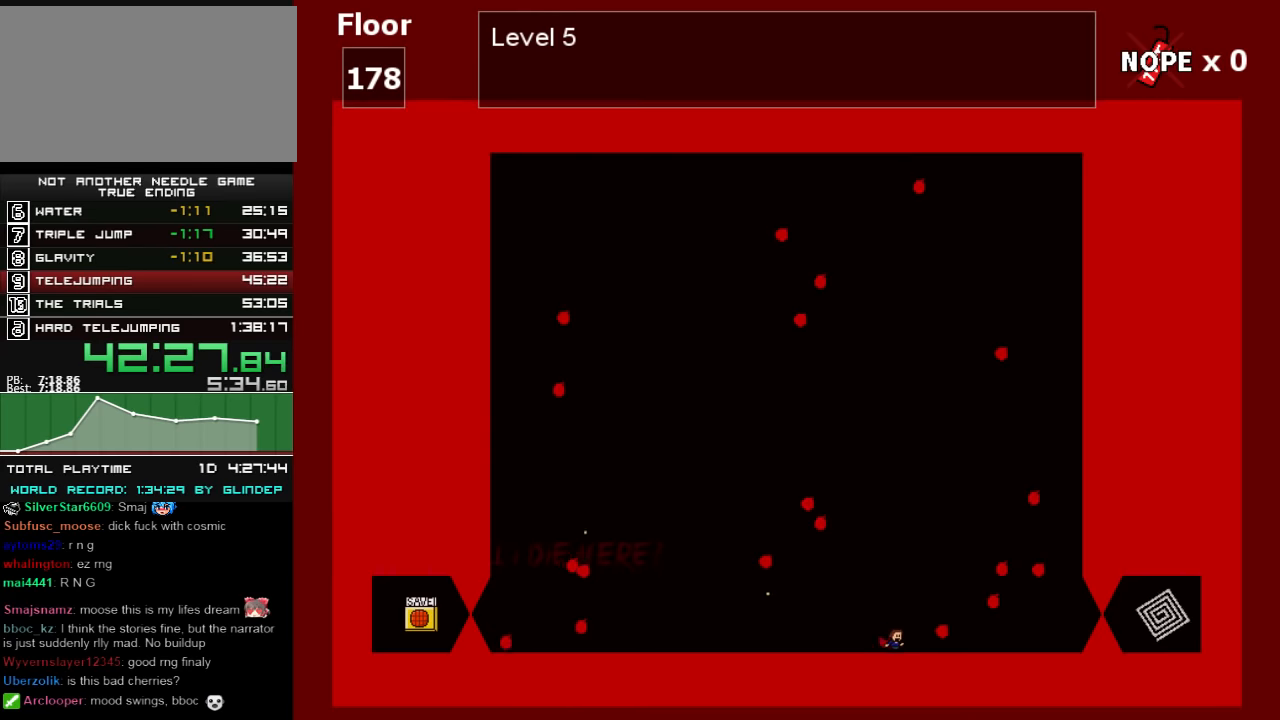
{"keys": [], "events": [[100, "z", "down"], [160, "z", "up"], [300, "z", "down"], [360, "z", "up"]]}
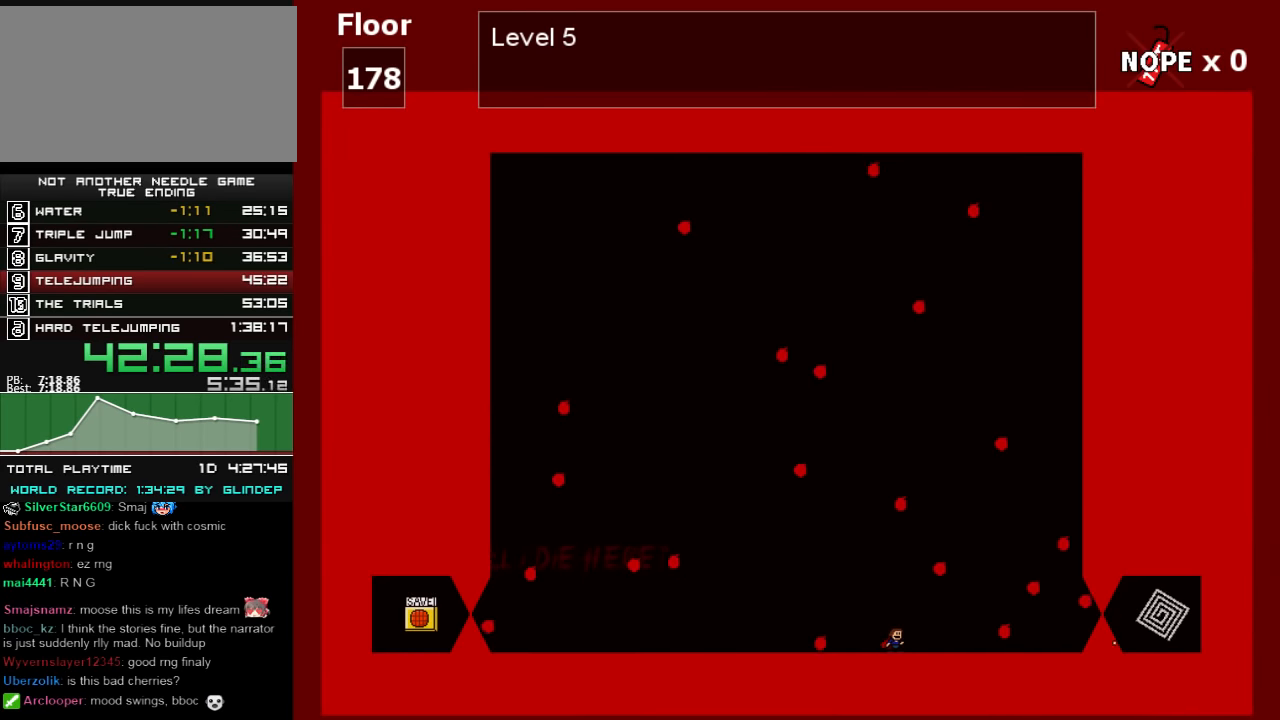
{"keys": [], "events": [[260, "z", "down"], [320, "z", "up"], [420, "z", "down"], [500, "z", "up"]]}
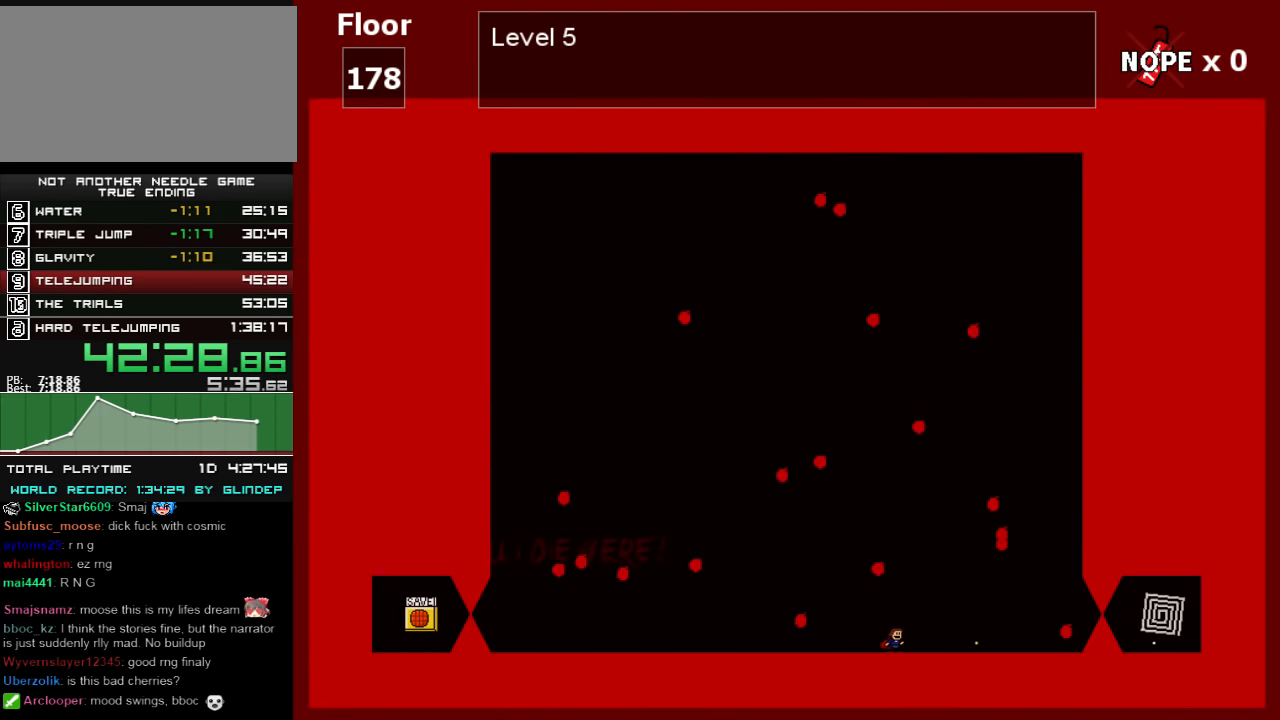
{"keys": ["right"], "events": [[160, "z", "down"], [260, "z", "up"], [400, "right", "down"], [400, "z", "down"], [460, "z", "up"]]}
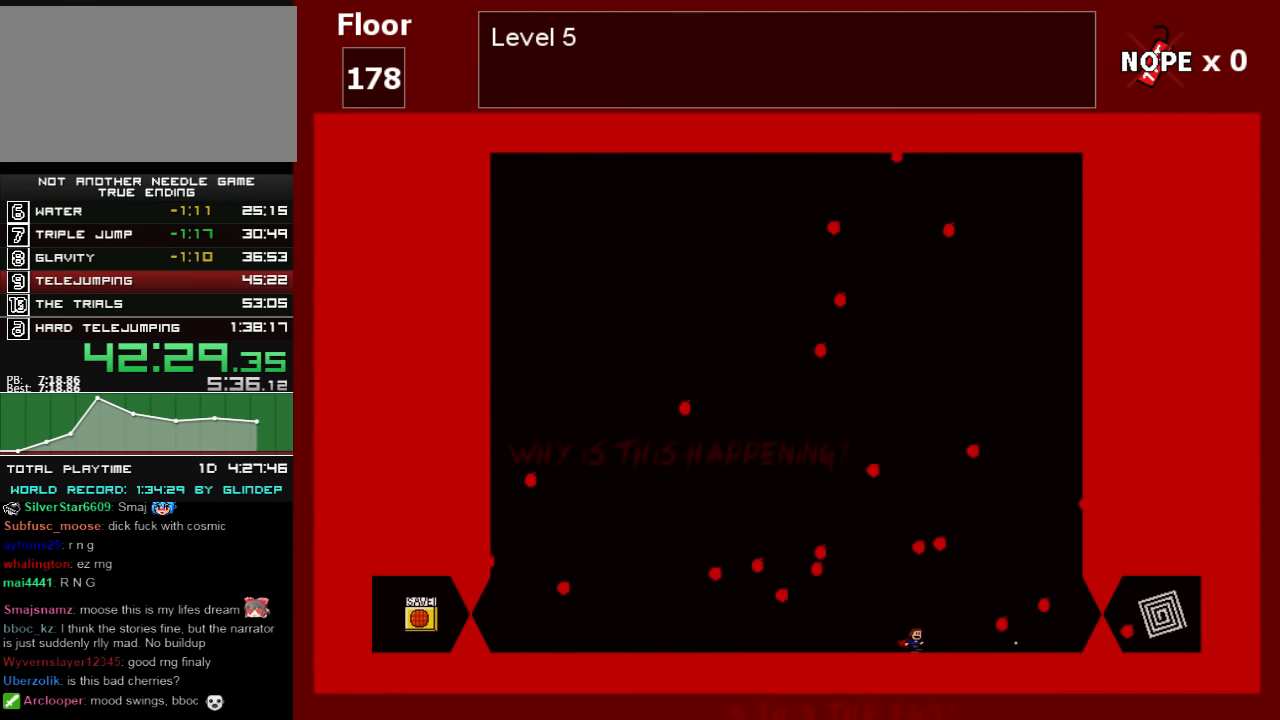
{"keys": [], "events": [[60, "right", "up"], [60, "z", "down"], [120, "right", "down"], [160, "z", "up"], [260, "z", "down"], [300, "right", "up"], [320, "z", "up"]]}
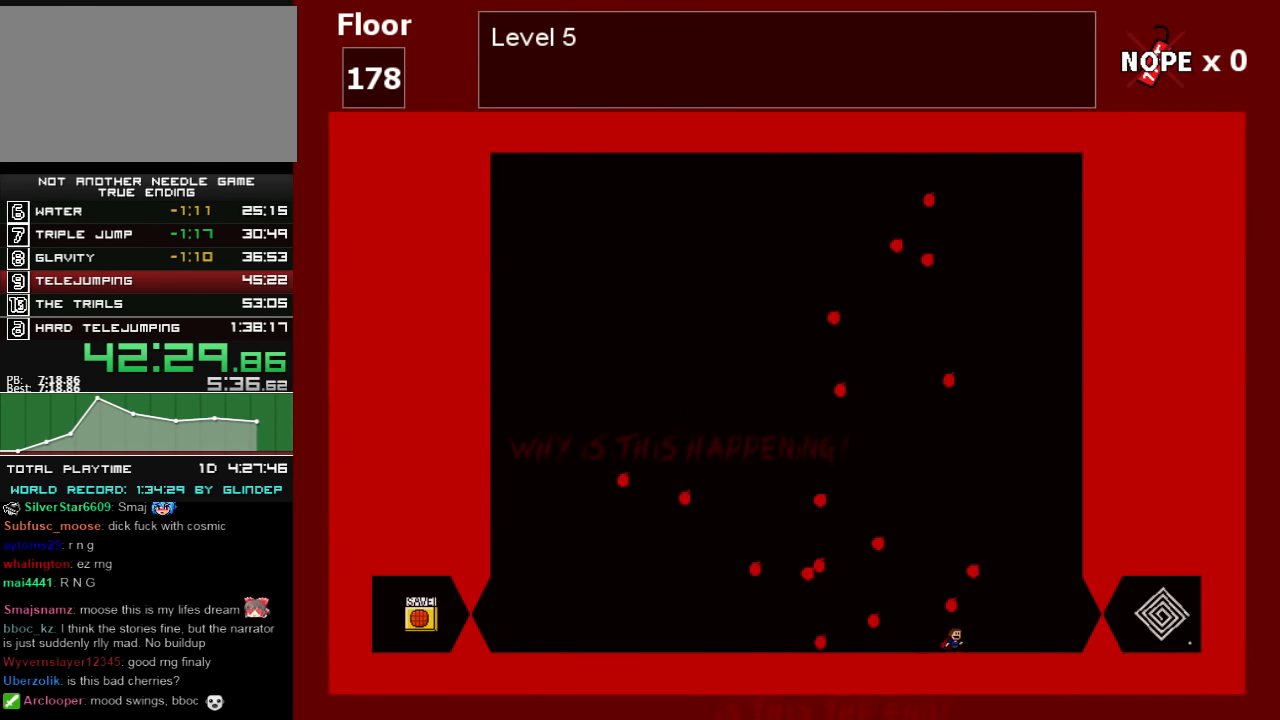
{"keys": ["left"], "events": [[100, "left", "down"], [260, "left", "up"], [460, "left", "down"]]}
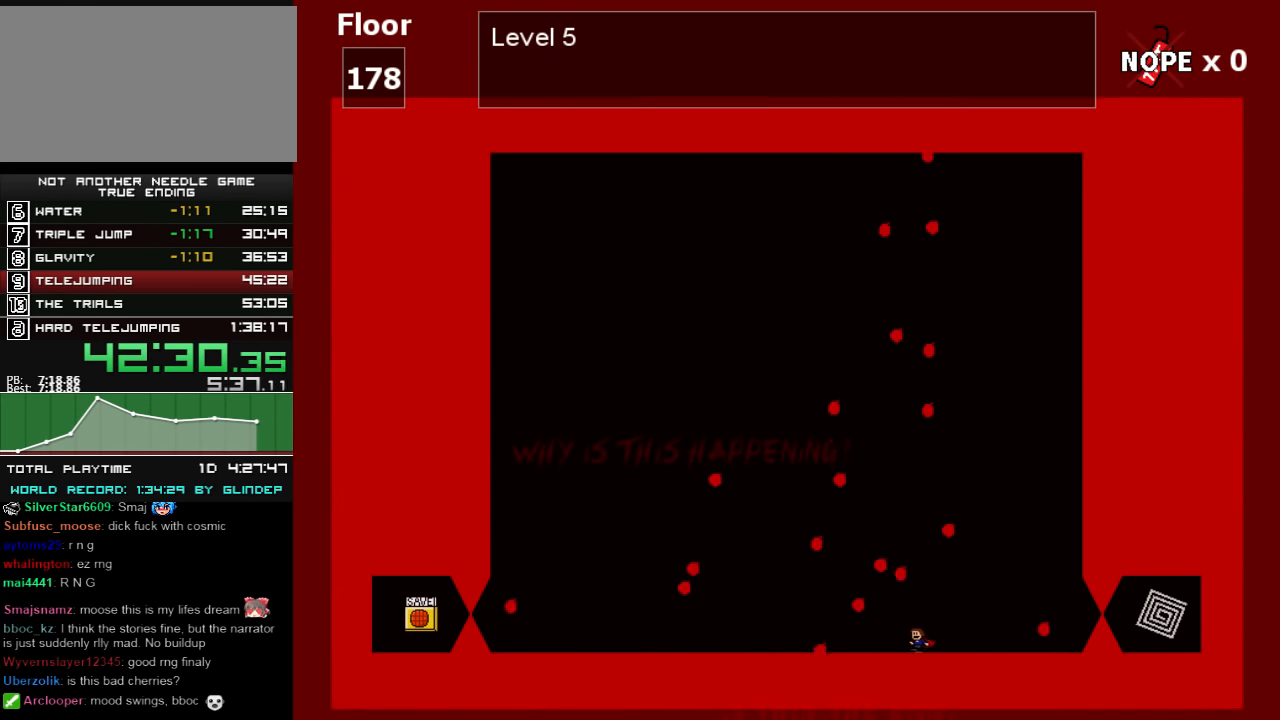
{"keys": ["left"], "events": []}
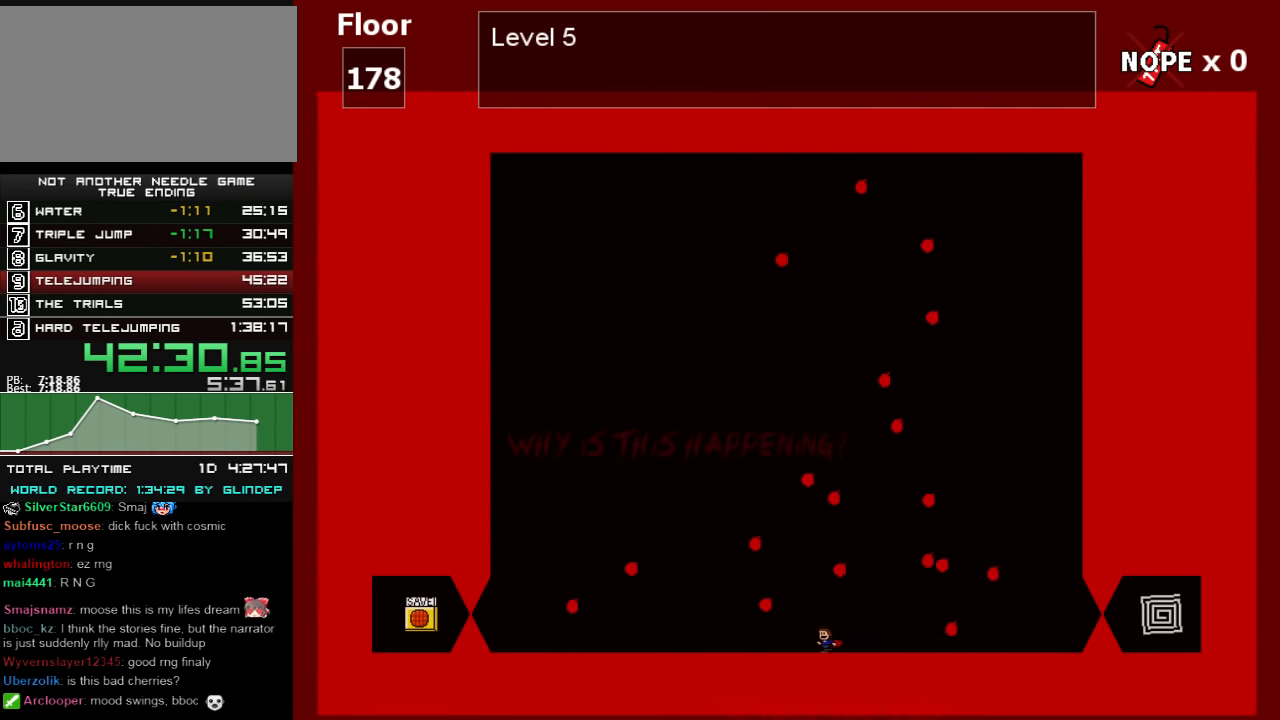
{"keys": ["shift_l"], "events": [[360, "left", "up"], [460, "shift_l", "down"]]}
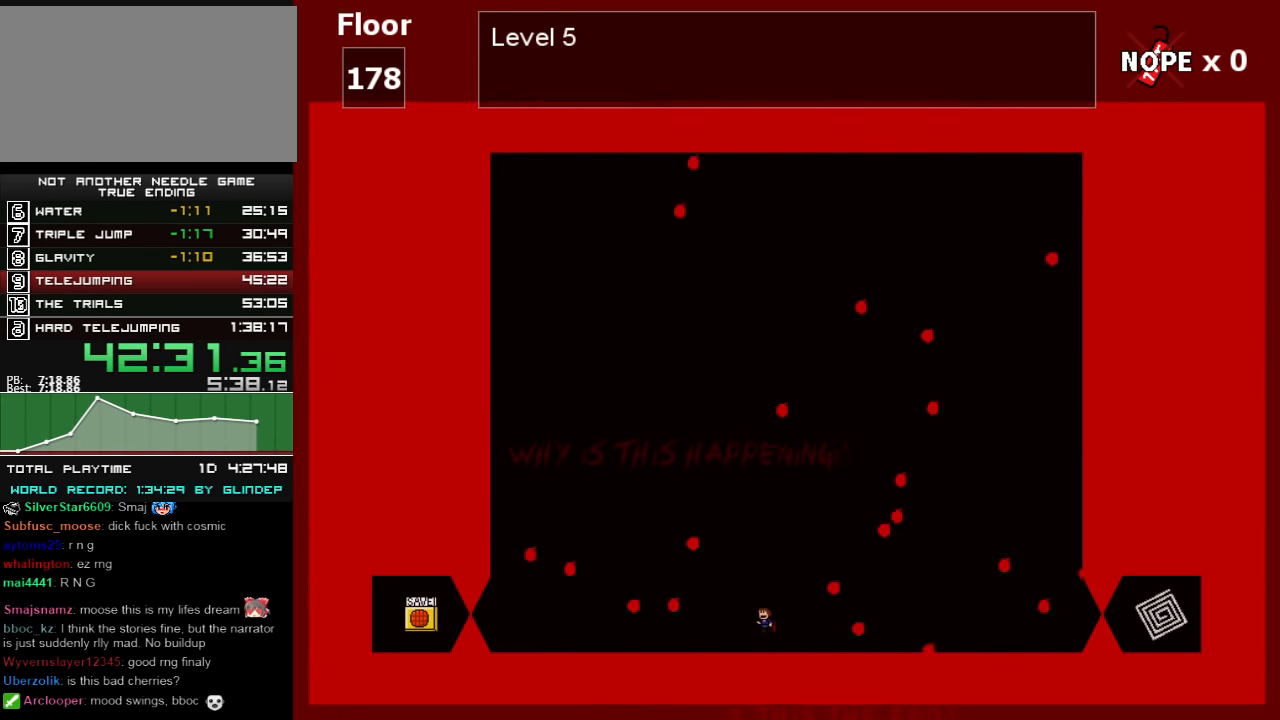
{"keys": ["shift_l"], "events": [[20, "right", "down"], [400, "right", "up"]]}
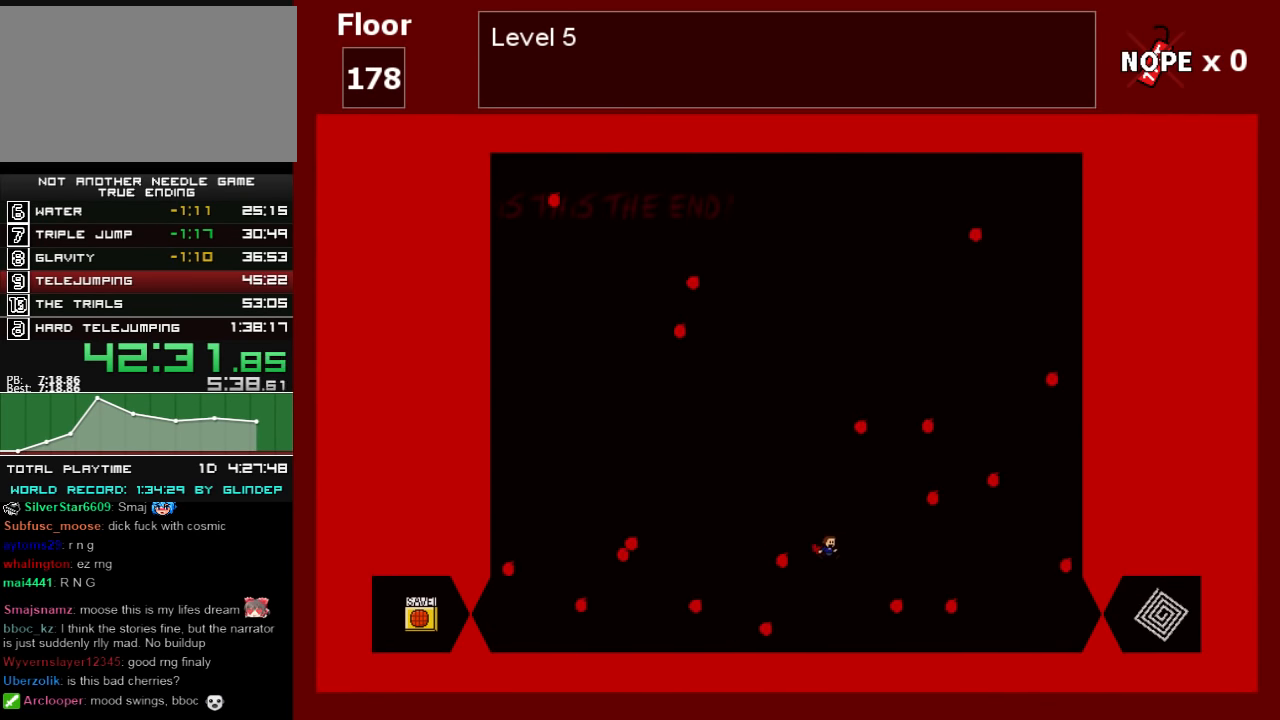
{"keys": ["shift_l"], "events": [[20, "shift_l", "up"], [160, "left", "down"], [160, "shift_l", "down"], [260, "left", "up"], [360, "right", "down"], [500, "right", "up"]]}
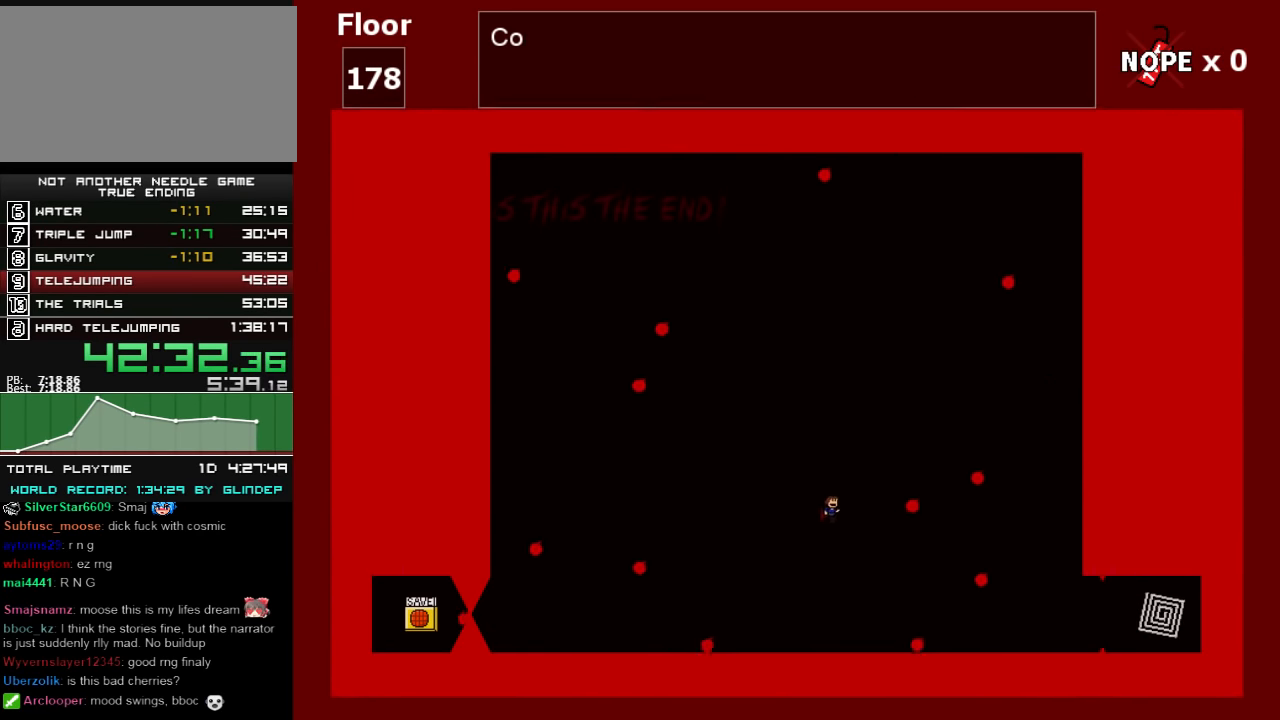
{"keys": ["right", "z"], "events": [[160, "right", "down"], [400, "shift_l", "up"], [500, "z", "down"]]}
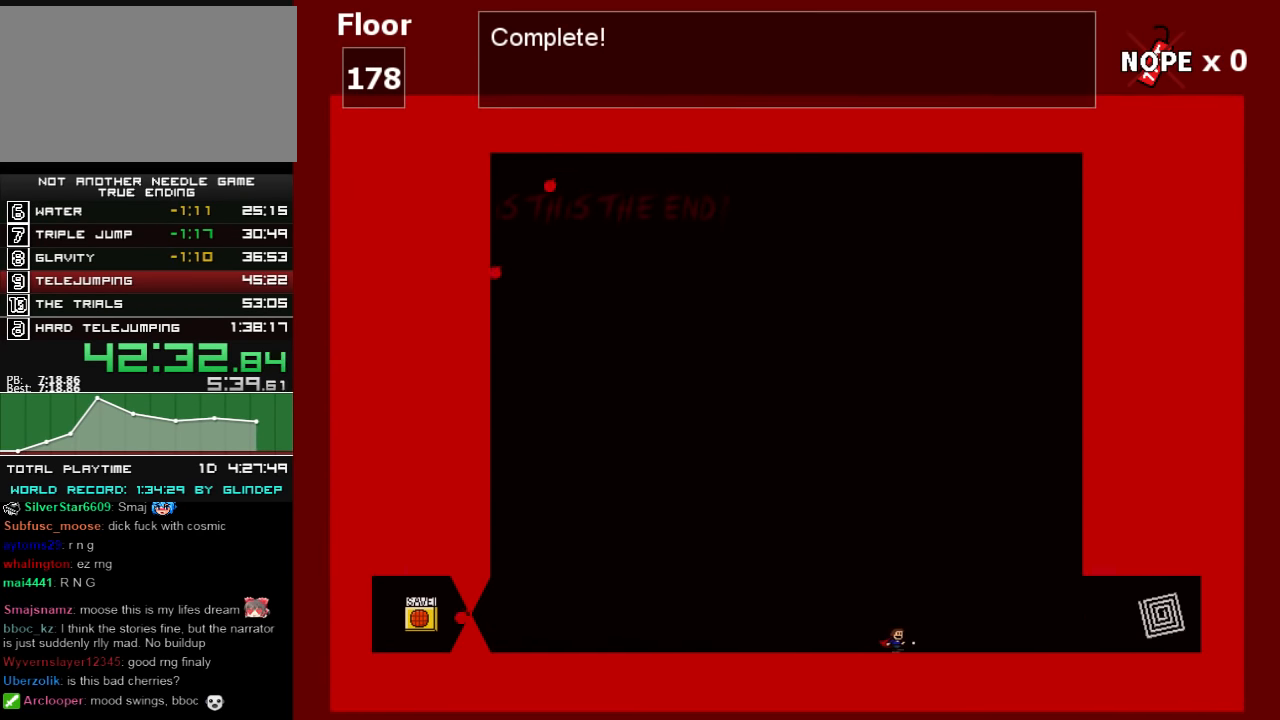
{"keys": ["right"], "events": [[20, "z", "up"], [100, "z", "down"], [160, "z", "up"], [200, "z", "down"], [260, "z", "up"], [320, "z", "down"], [360, "z", "up"], [420, "z", "down"], [500, "z", "up"]]}
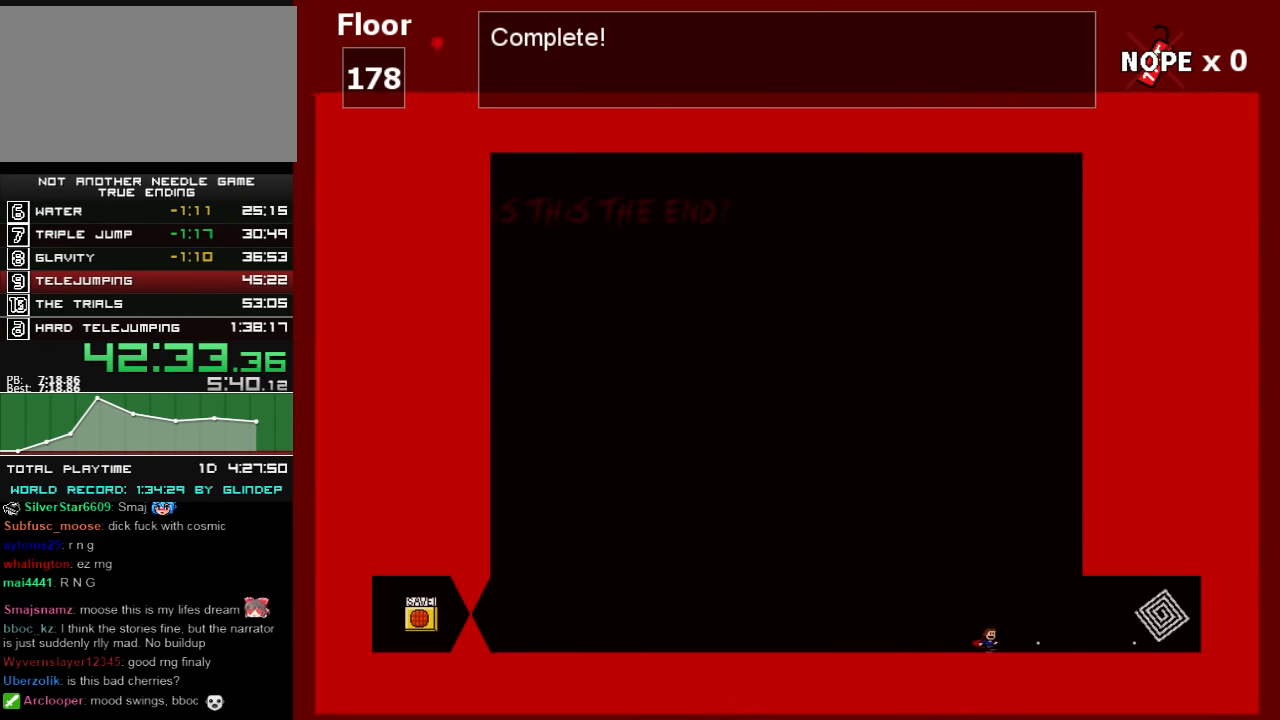
{"keys": ["right"], "events": [[60, "z", "down"], [120, "z", "up"]]}
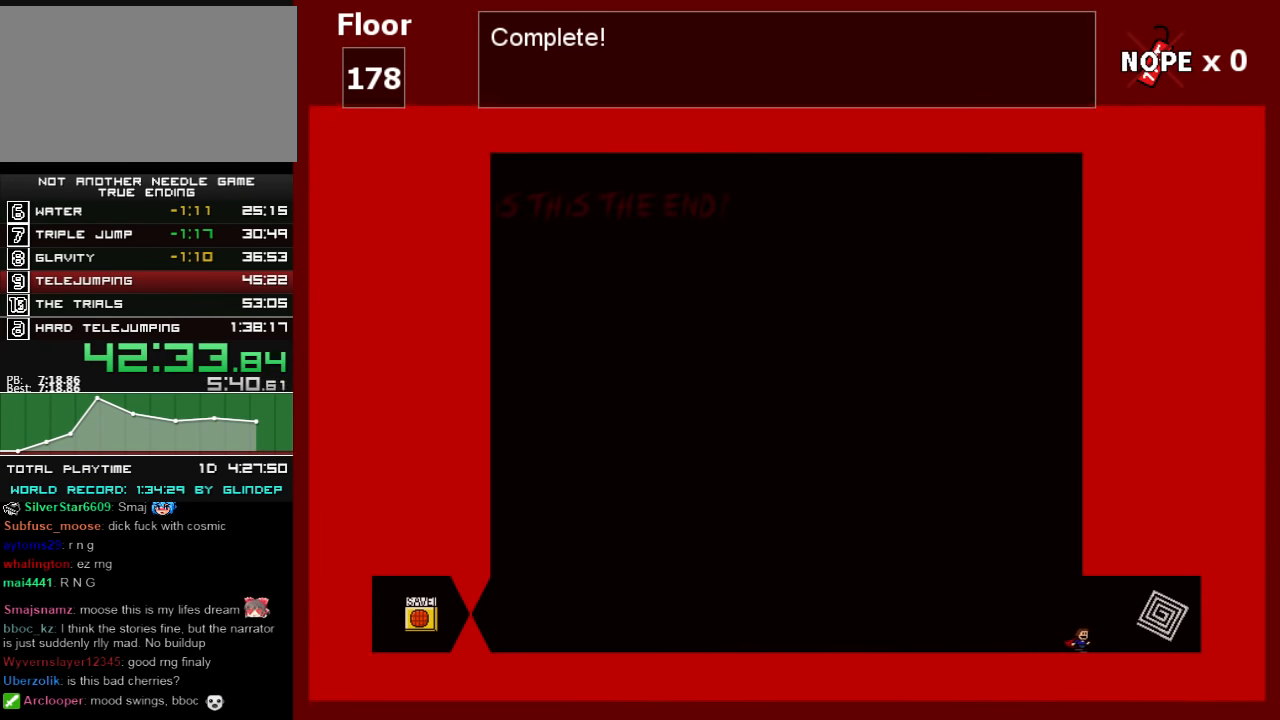
{"keys": [], "events": [[120, "shift_l", "down"], [160, "shift_l", "up"], [420, "right", "up"]]}
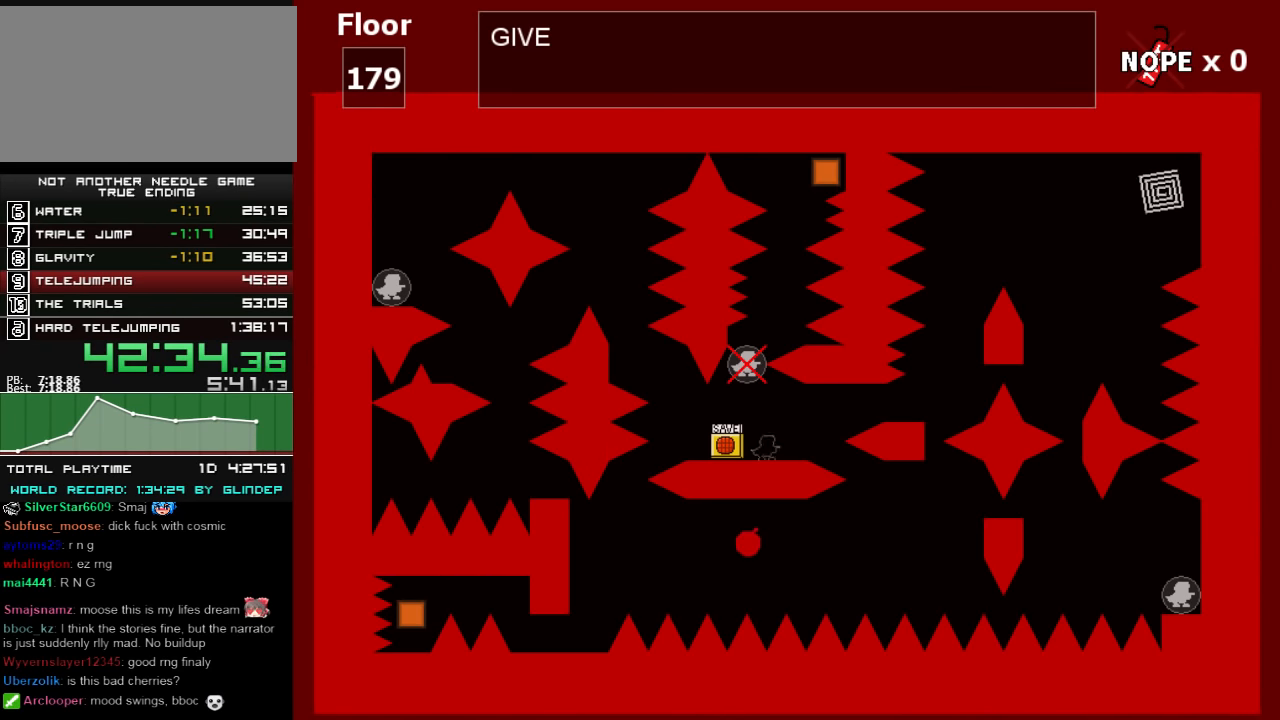
{"keys": ["left"], "events": [[220, "left", "down"]]}